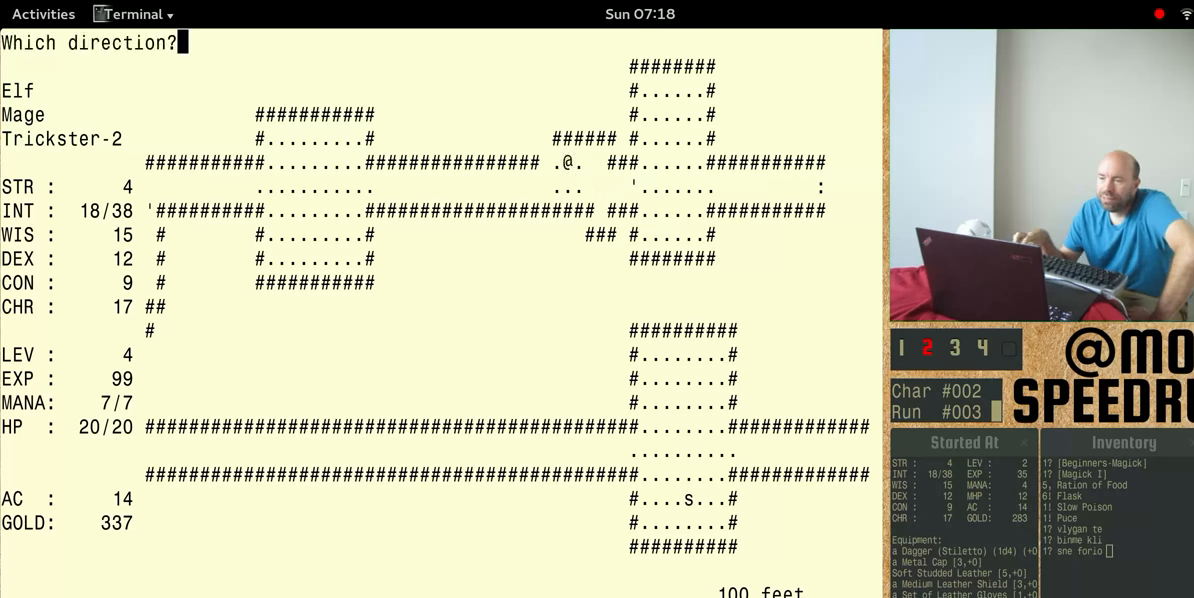
Gameplay with keyboard; each line is a JSON object with the keys held at the frame after it. "events" lists presses ("down") and releases ("up") of "alt", "ctrl", "num4" and "shift" between this image and that frame as [ms after this image, input, new state], when the widget could be followed in between. No other keys are recorded. Mouse input is not recorded.
{"keys": ["num4"], "events": []}
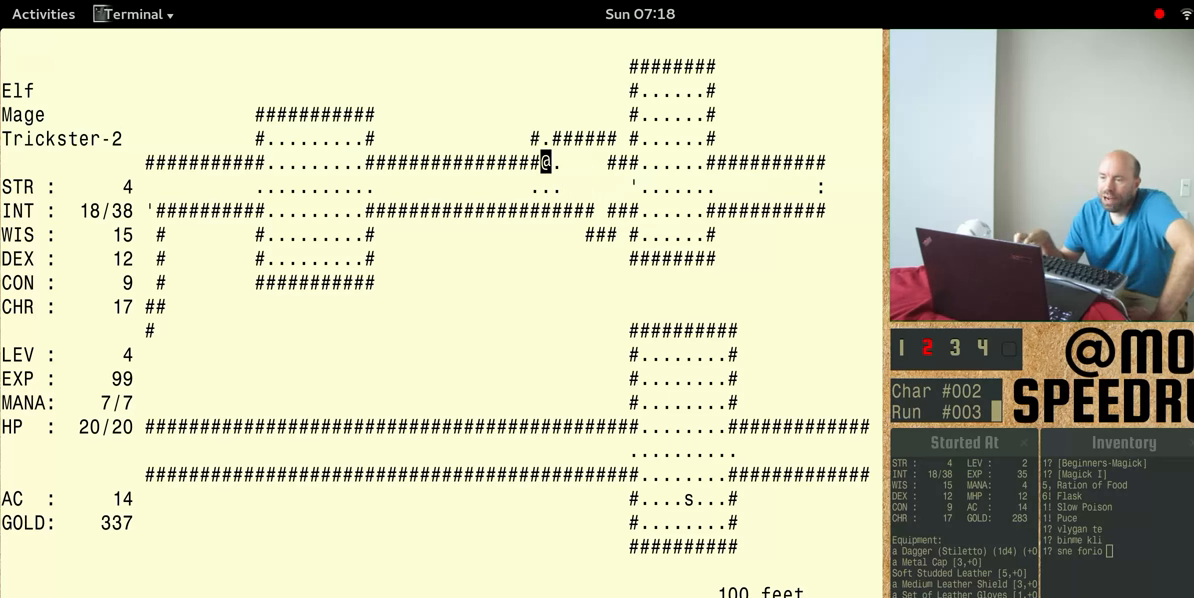
{"keys": ["num4"], "events": []}
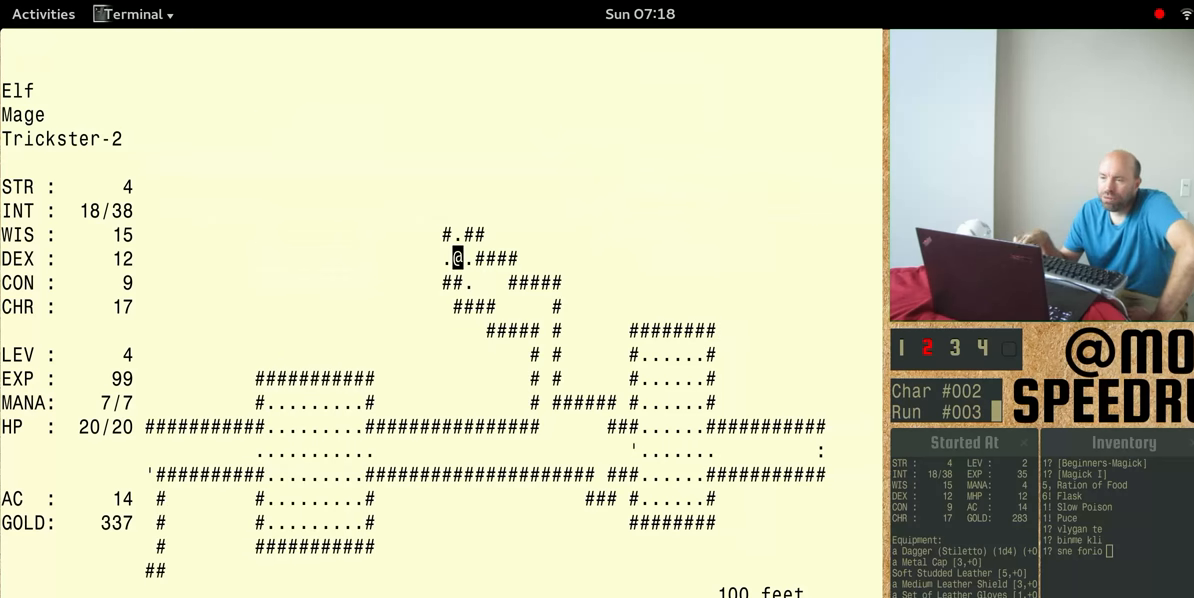
{"keys": ["num4"], "events": []}
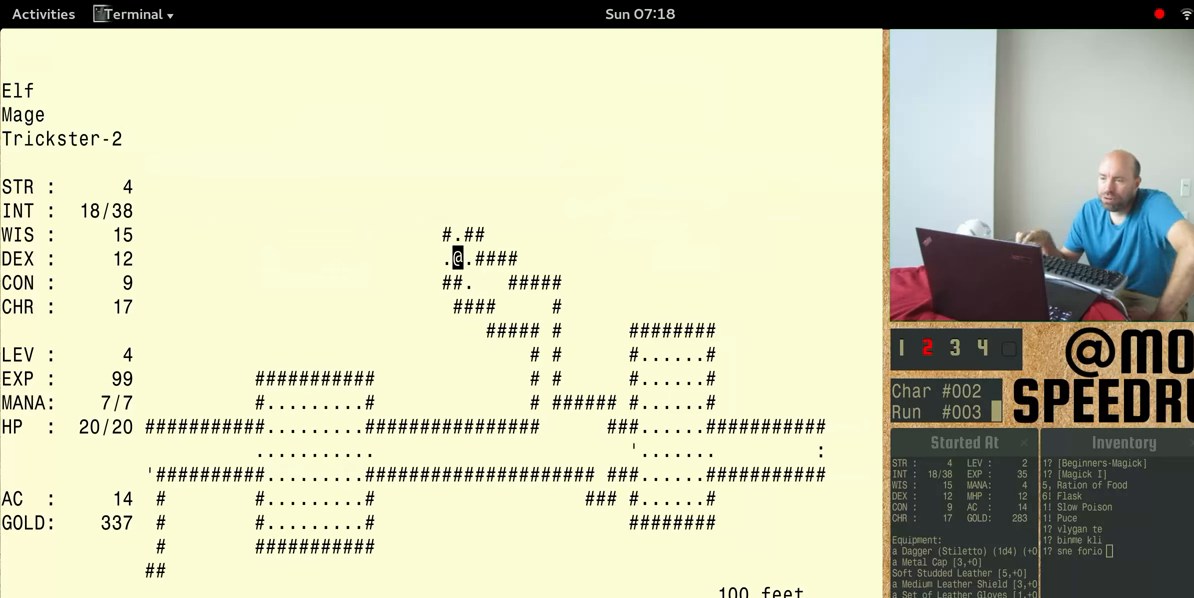
{"keys": ["num4", "shift"], "events": [[66, "num4", "up"], [400, "shift", "down"], [466, "num4", "down"]]}
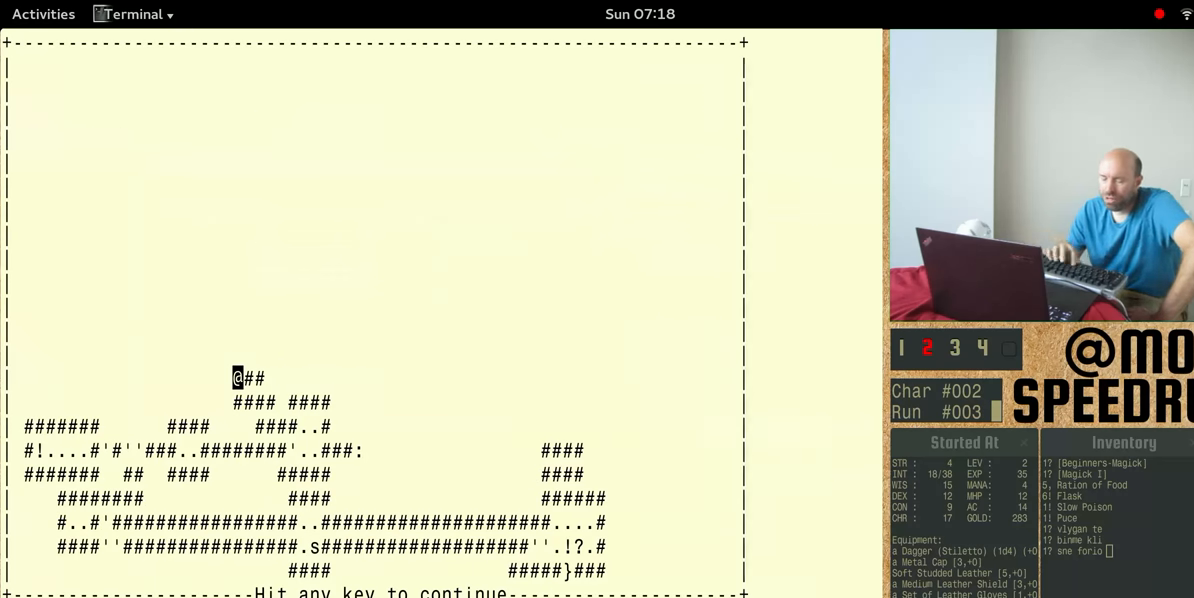
{"keys": ["num4", "shift"], "events": []}
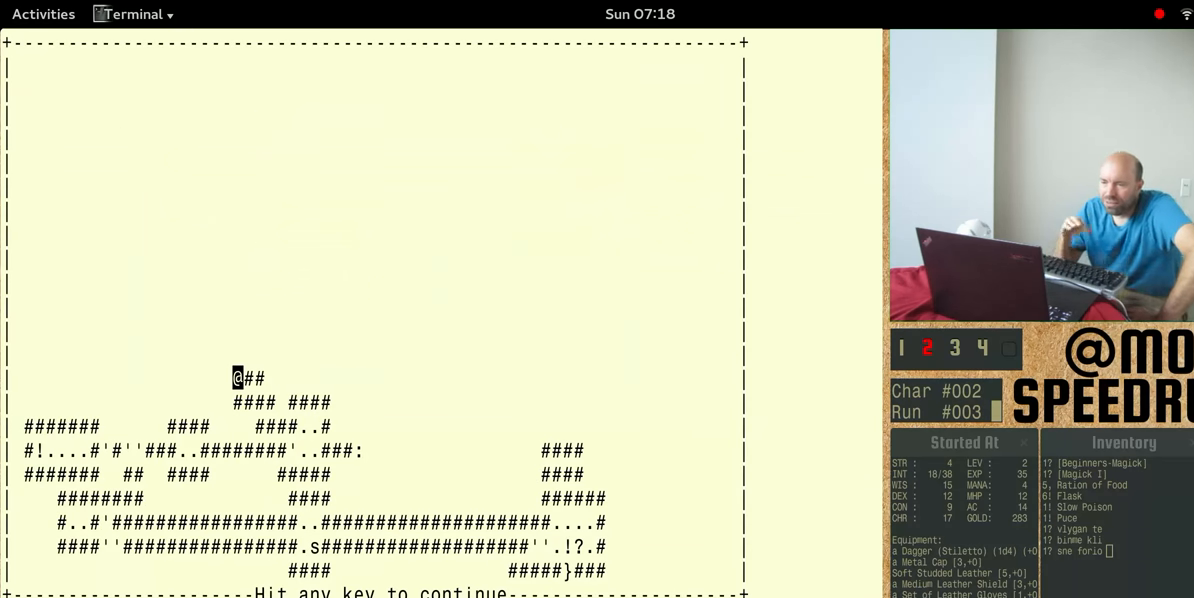
{"keys": [], "events": [[66, "num4", "up"], [66, "shift", "up"]]}
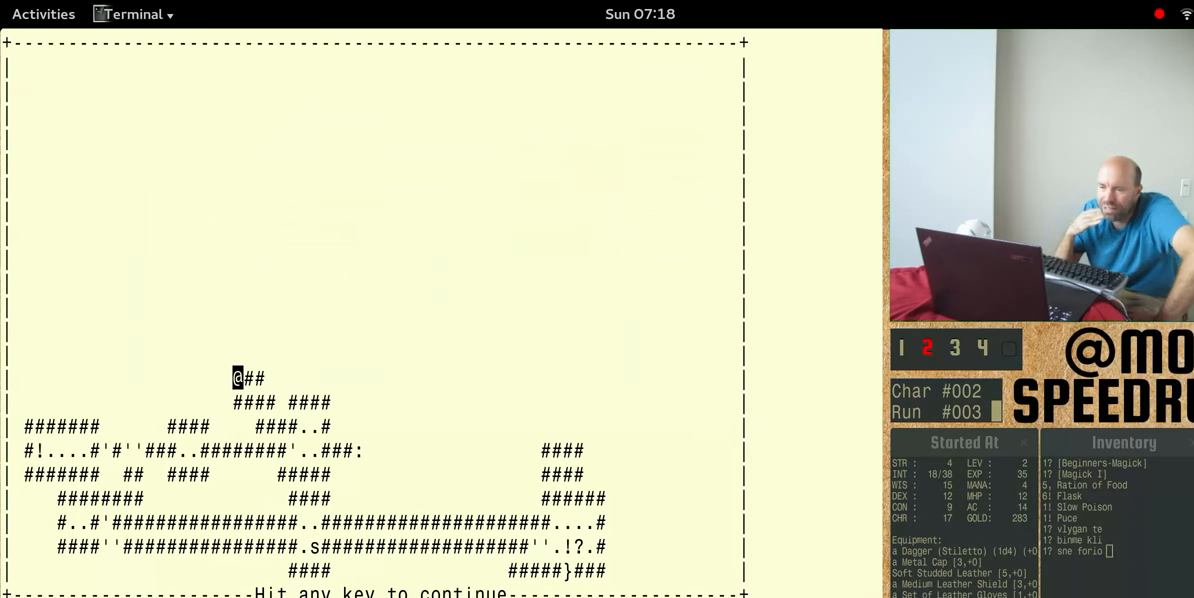
{"keys": [], "events": []}
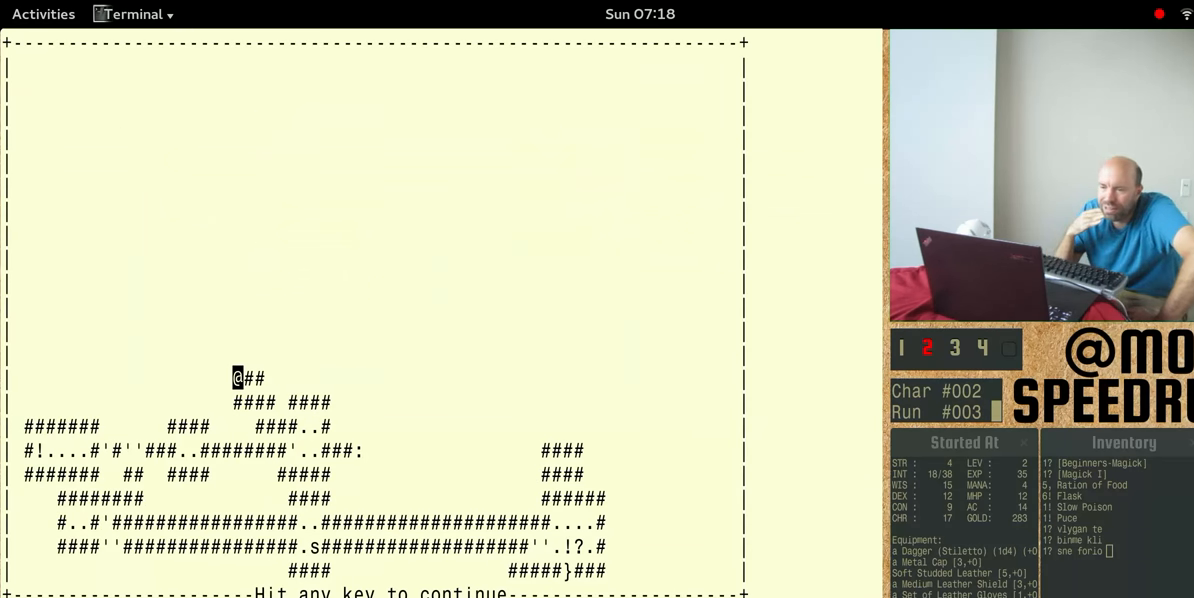
{"keys": [], "events": []}
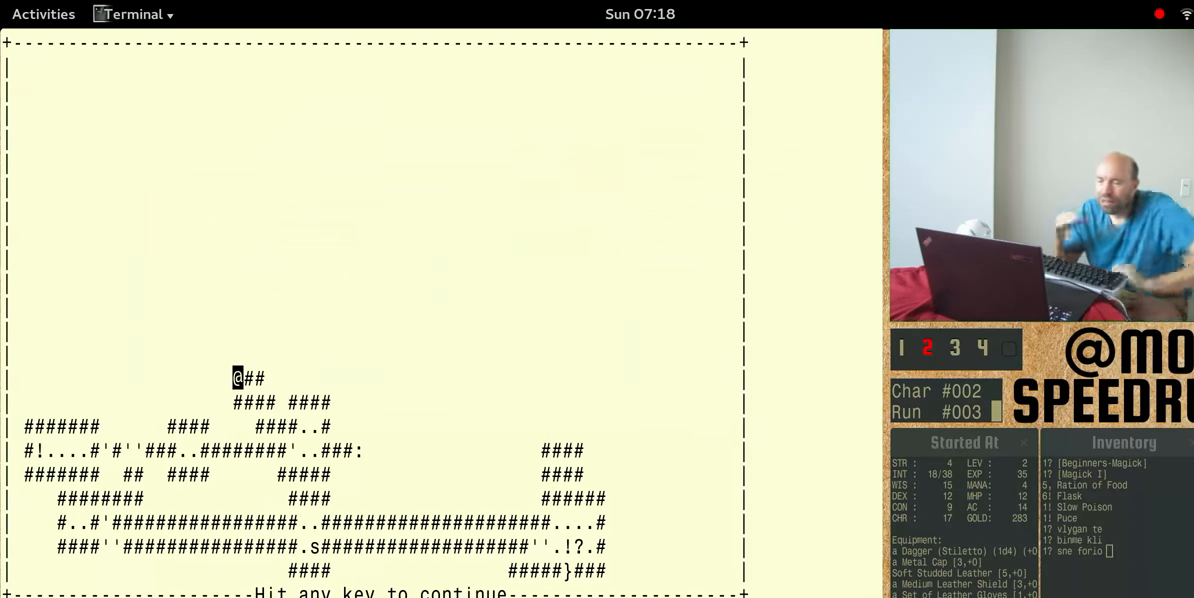
{"keys": ["num4"], "events": [[466, "num4", "down"]]}
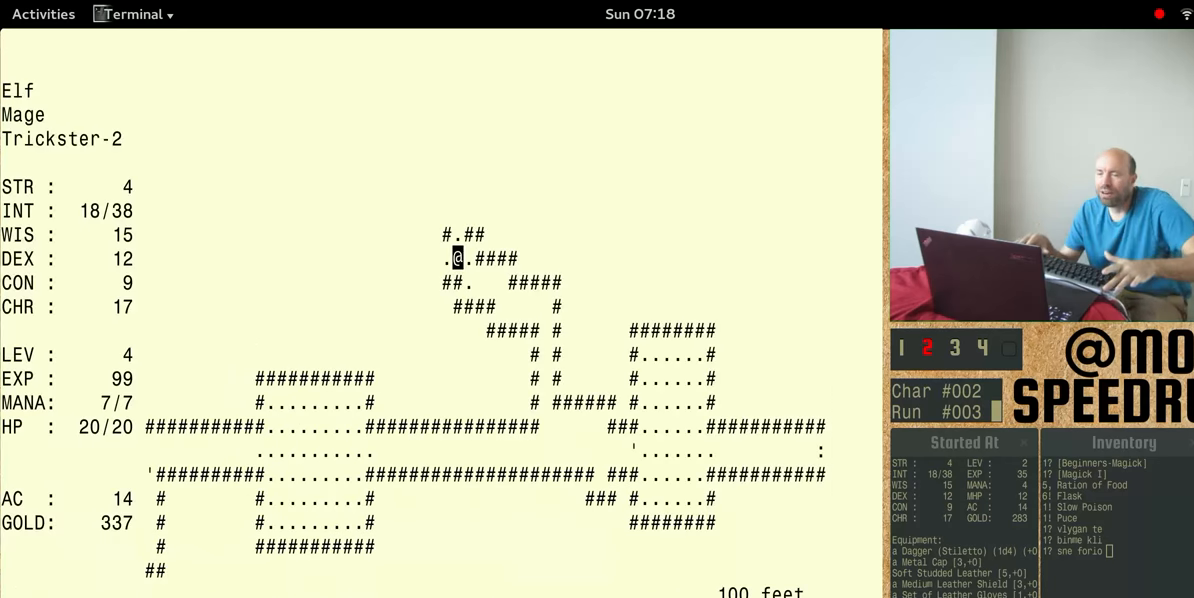
{"keys": ["num4"], "events": []}
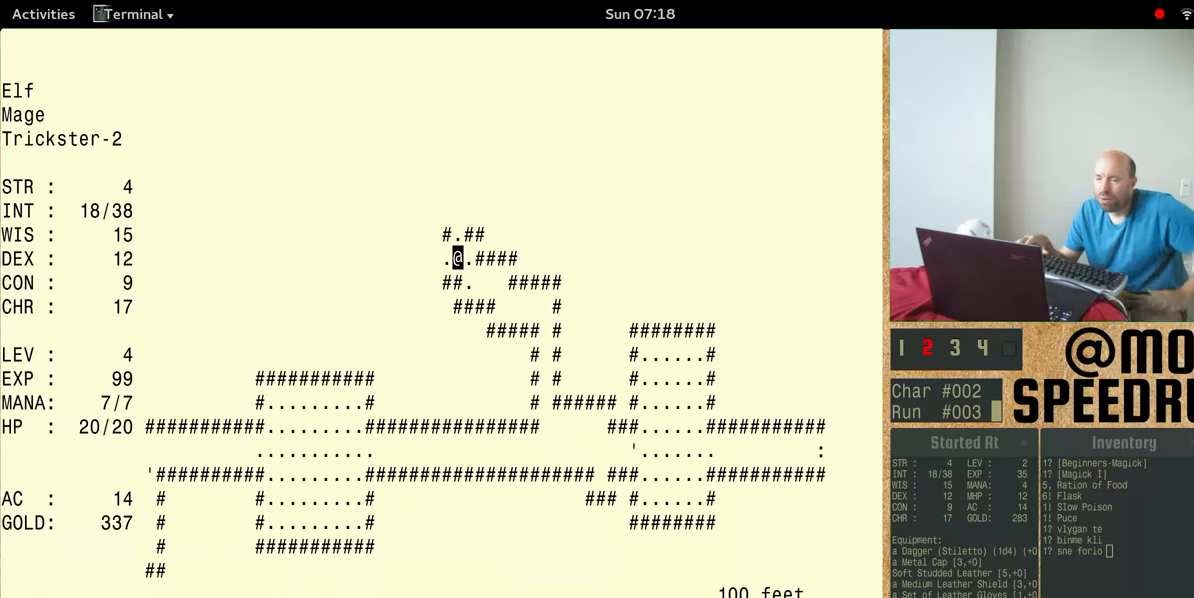
{"keys": ["num4"], "events": []}
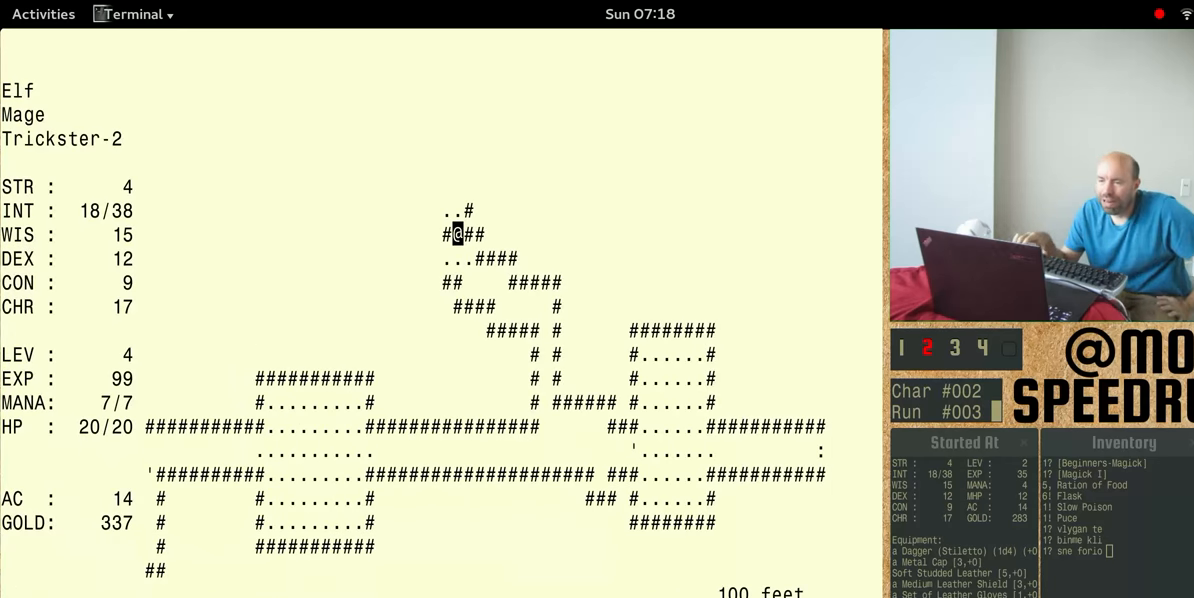
{"keys": ["num4"], "events": []}
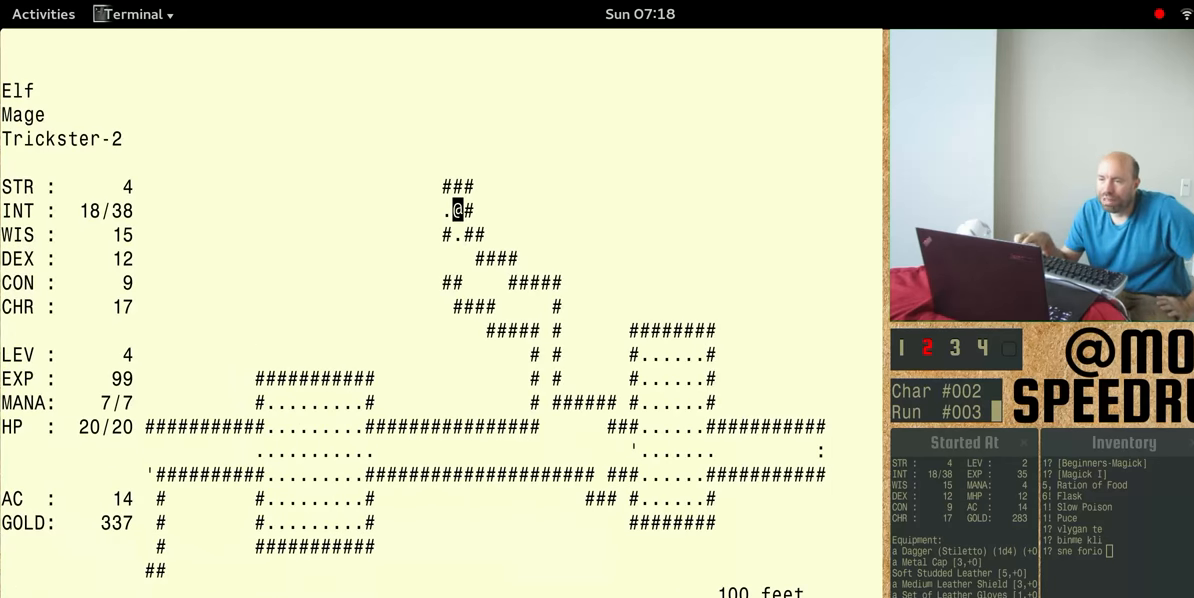
{"keys": ["num4"], "events": []}
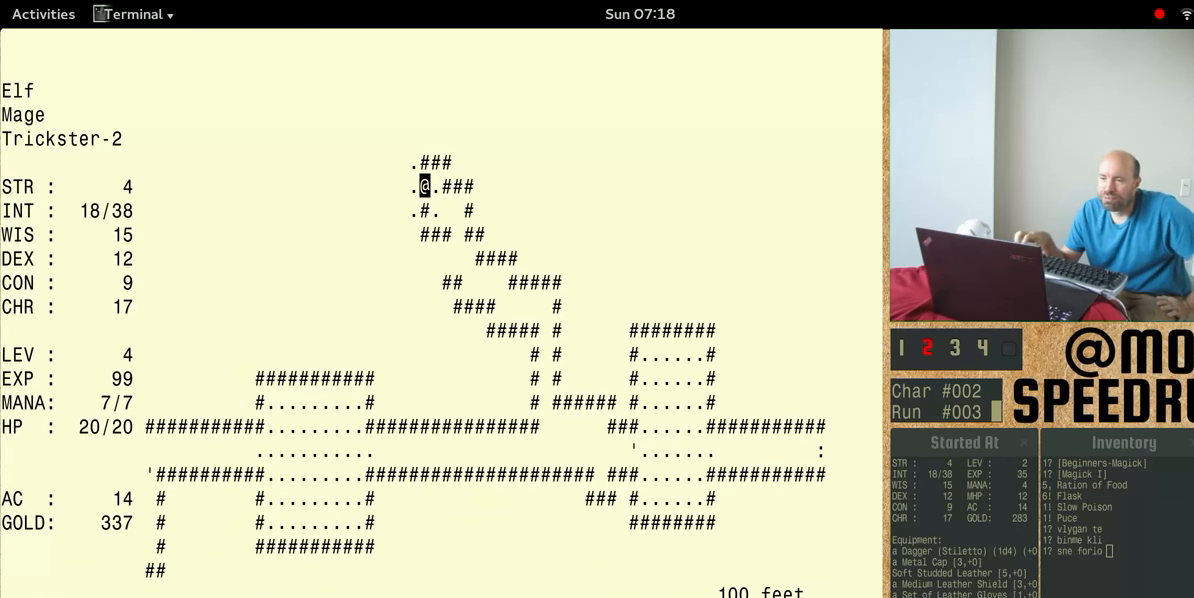
{"keys": ["num4"], "events": [[200, "num4", "up"], [300, "num4", "down"]]}
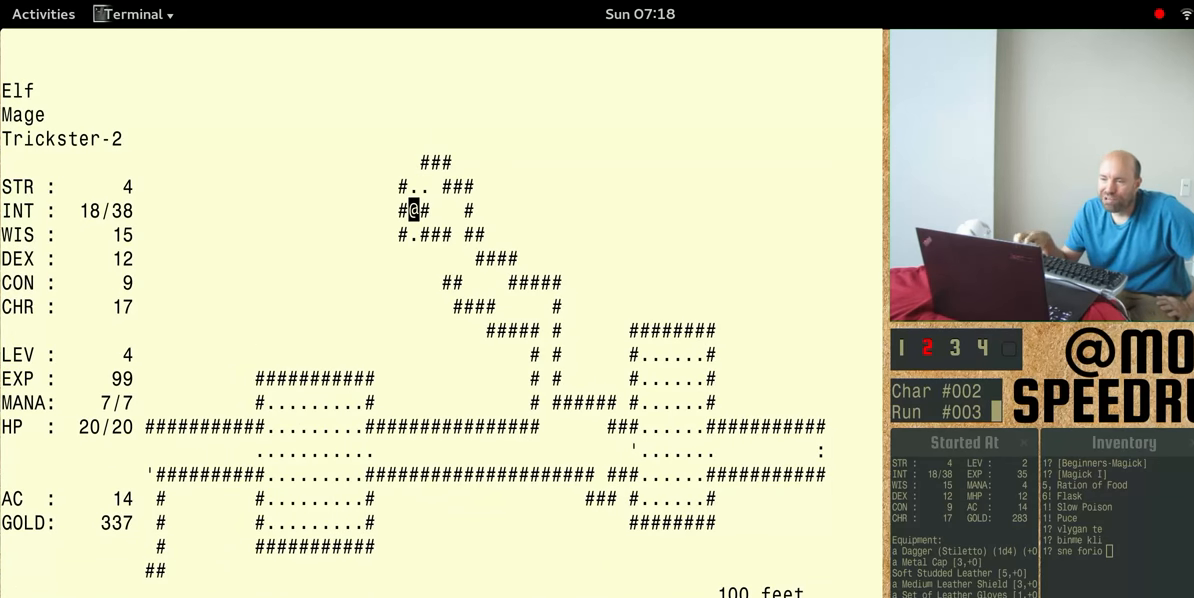
{"keys": ["num4"], "events": []}
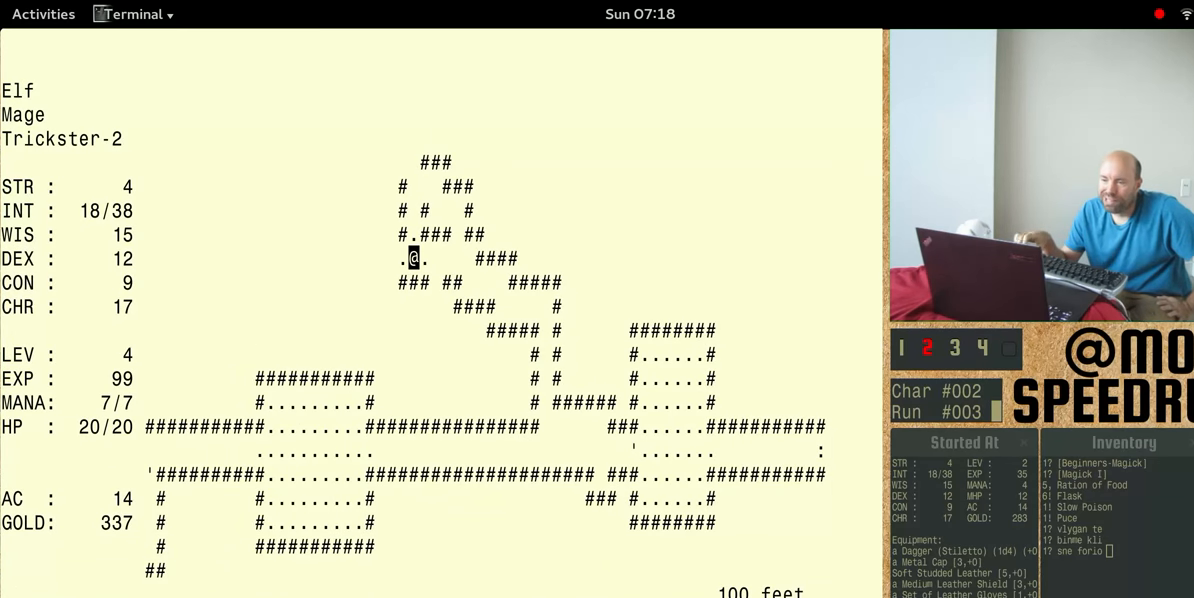
{"keys": ["num4"], "events": []}
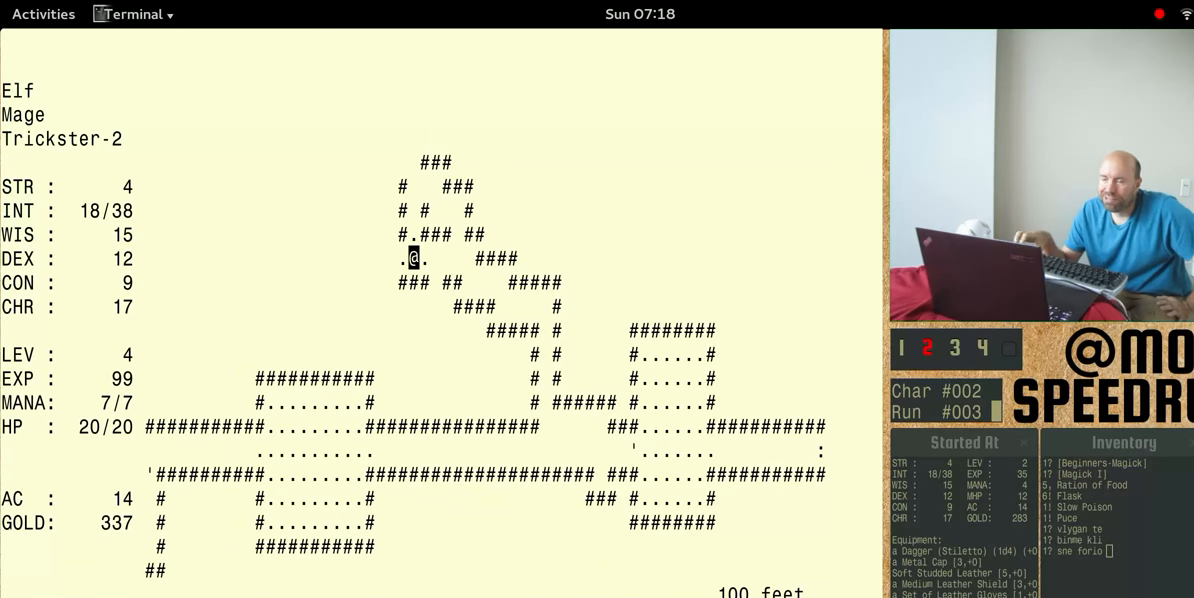
{"keys": ["num4"], "events": []}
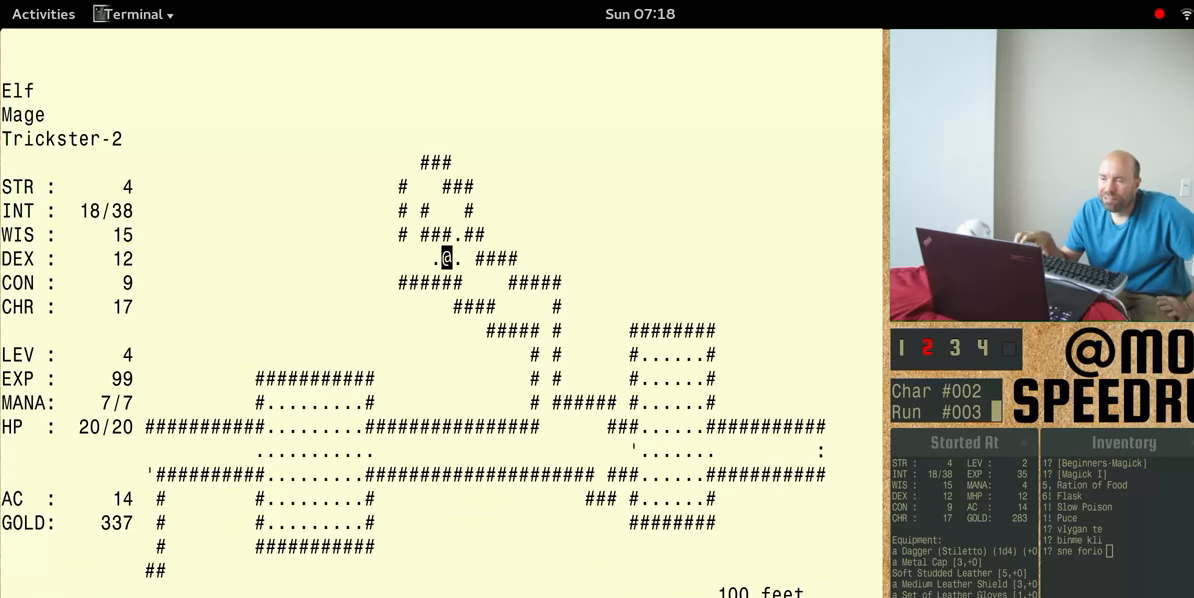
{"keys": ["num4"], "events": []}
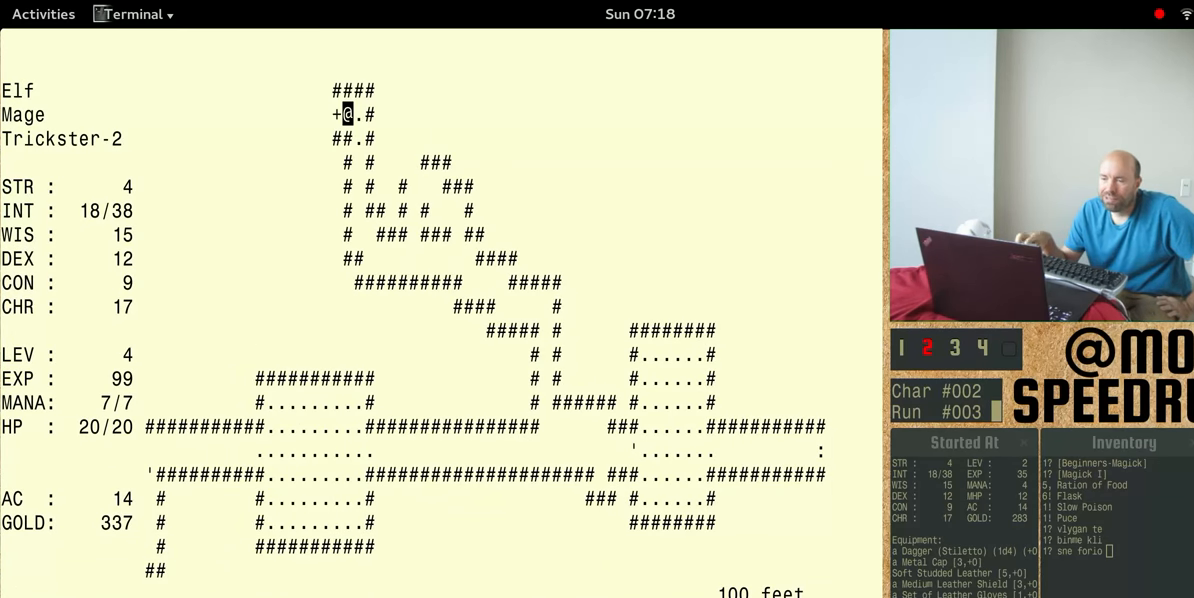
{"keys": [], "events": [[433, "num4", "up"]]}
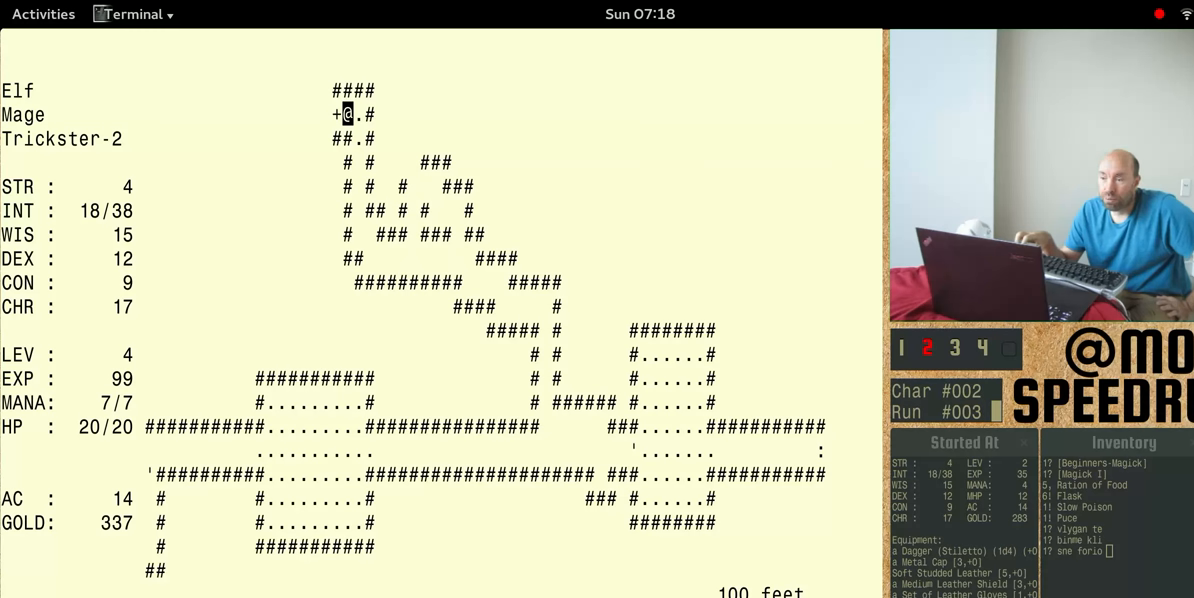
{"keys": [], "events": []}
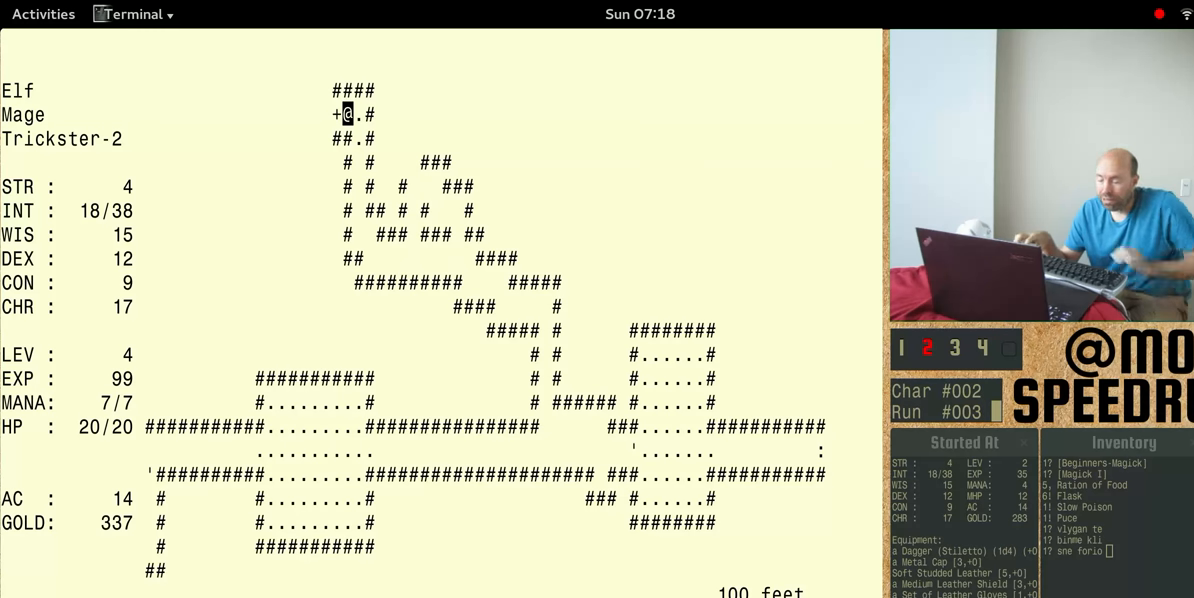
{"keys": ["num4"], "events": [[400, "num4", "down"]]}
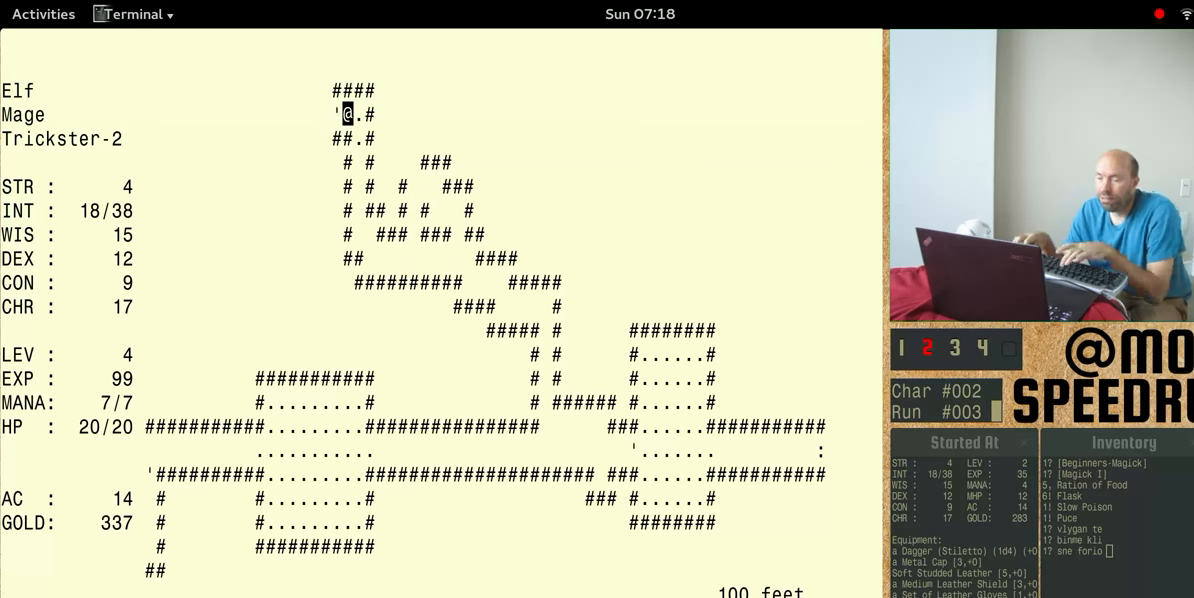
{"keys": ["num4"], "events": []}
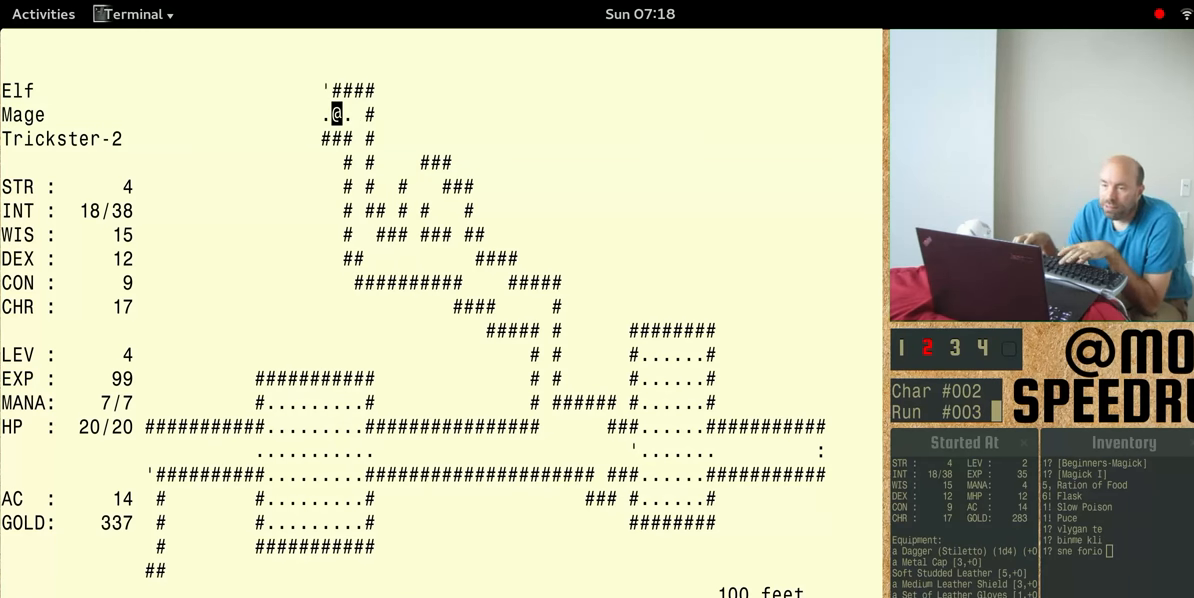
{"keys": ["num4"], "events": []}
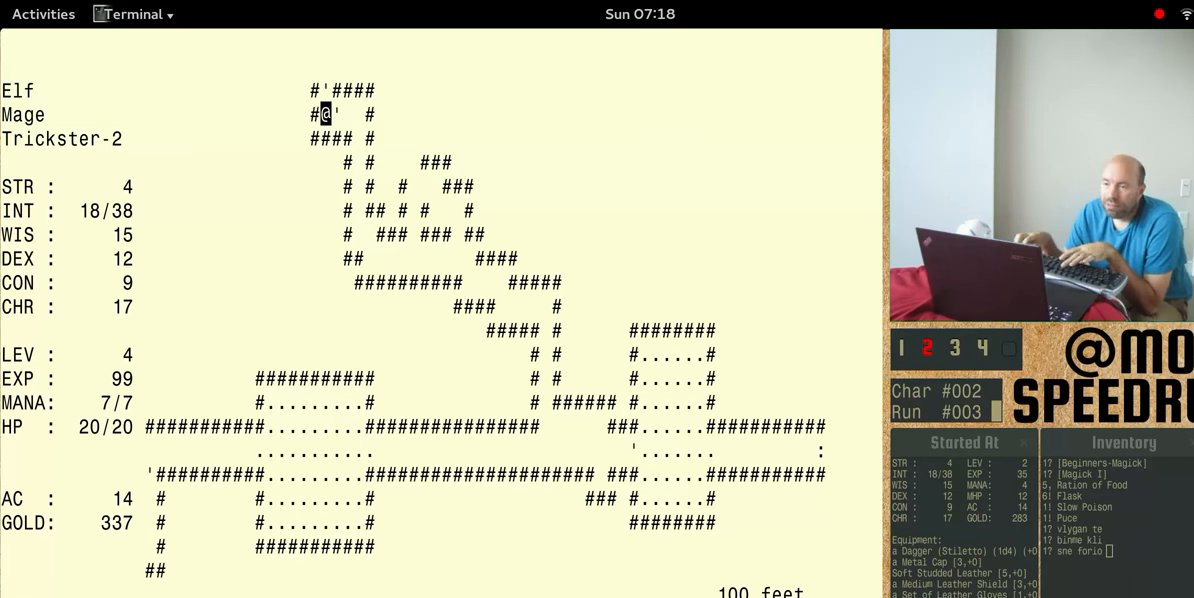
{"keys": ["num4"], "events": []}
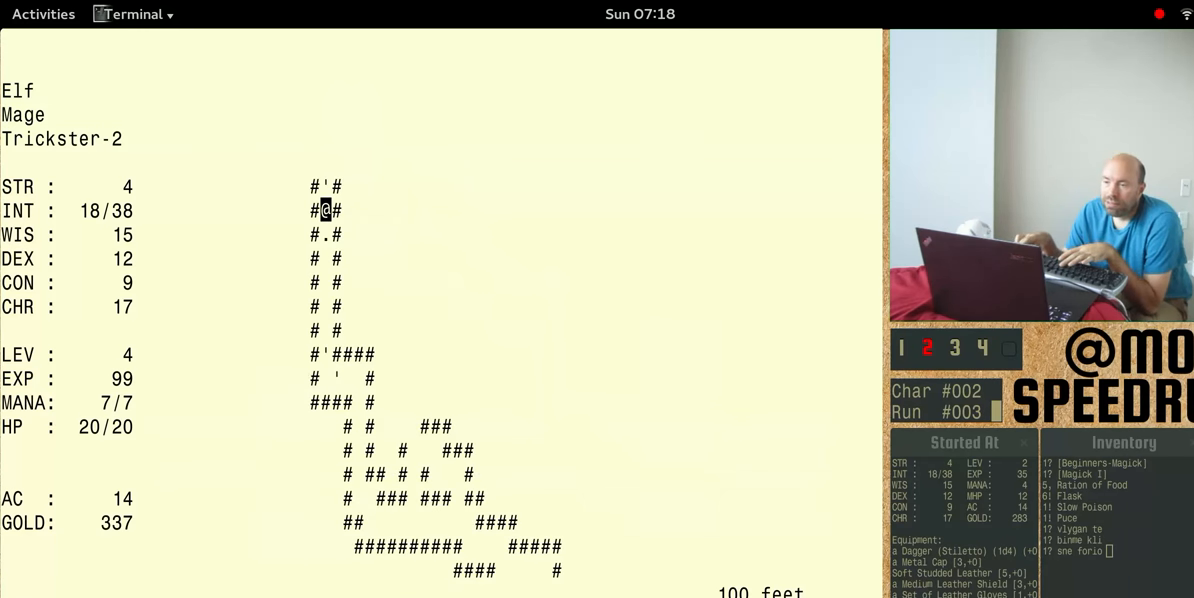
{"keys": ["num4"], "events": [[200, "num4", "up"], [300, "num4", "down"]]}
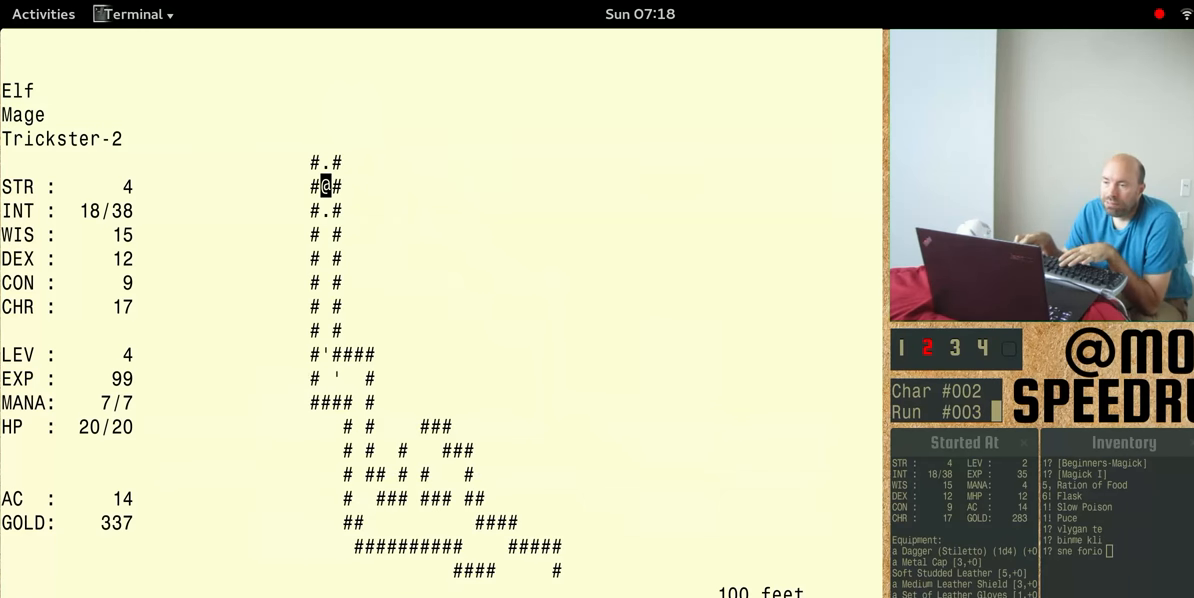
{"keys": ["num4"], "events": []}
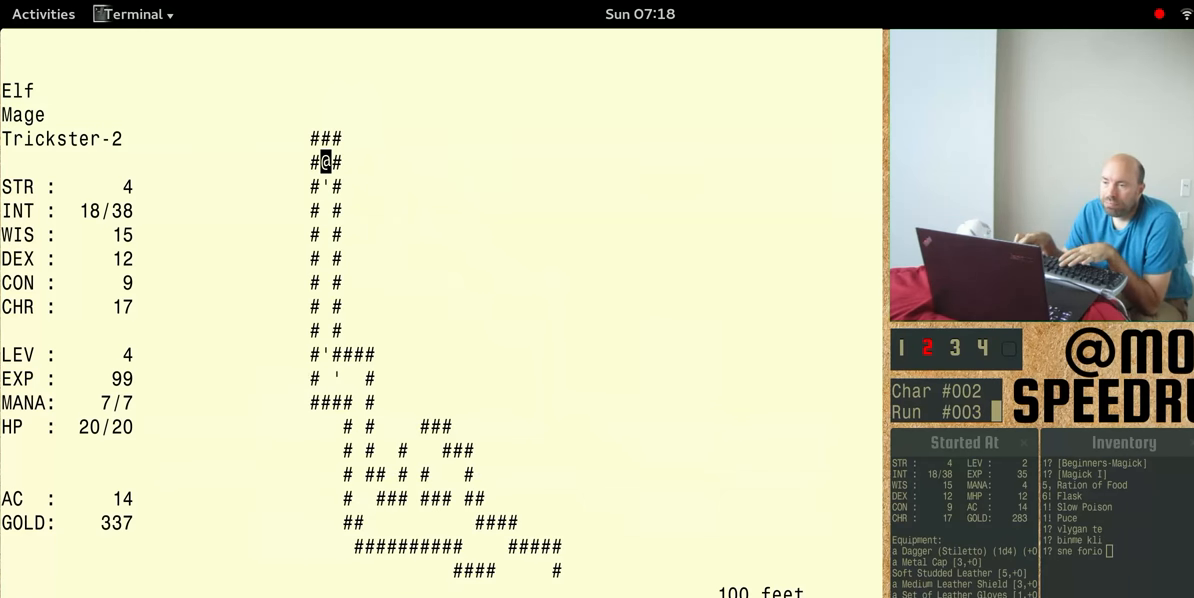
{"keys": [], "events": [[100, "num4", "up"]]}
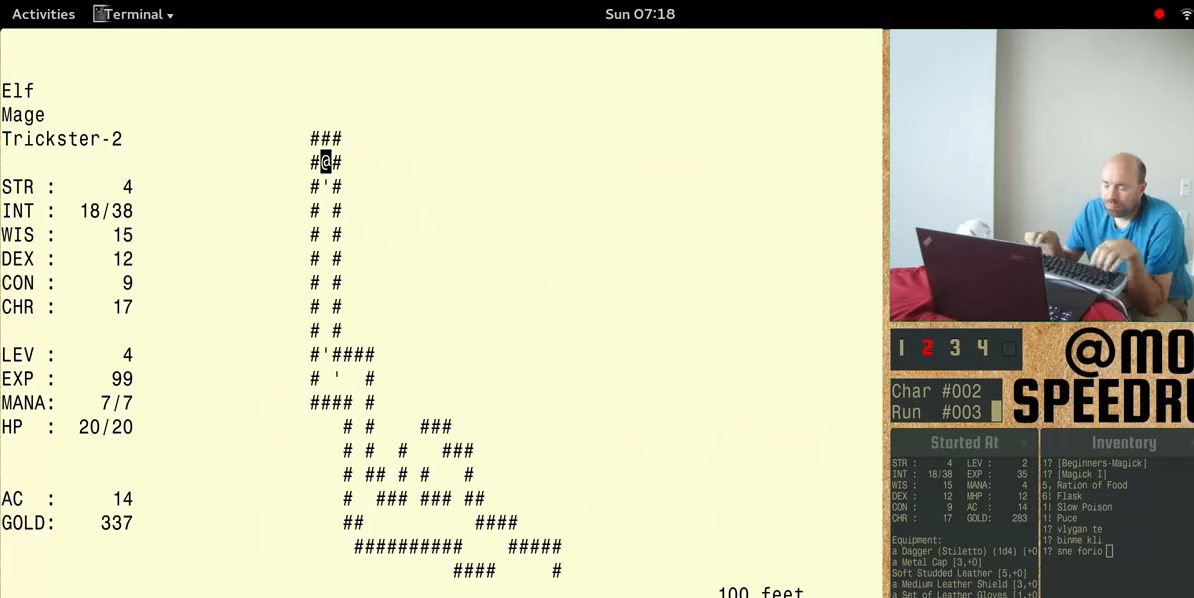
{"keys": ["shift"], "events": [[400, "shift", "down"]]}